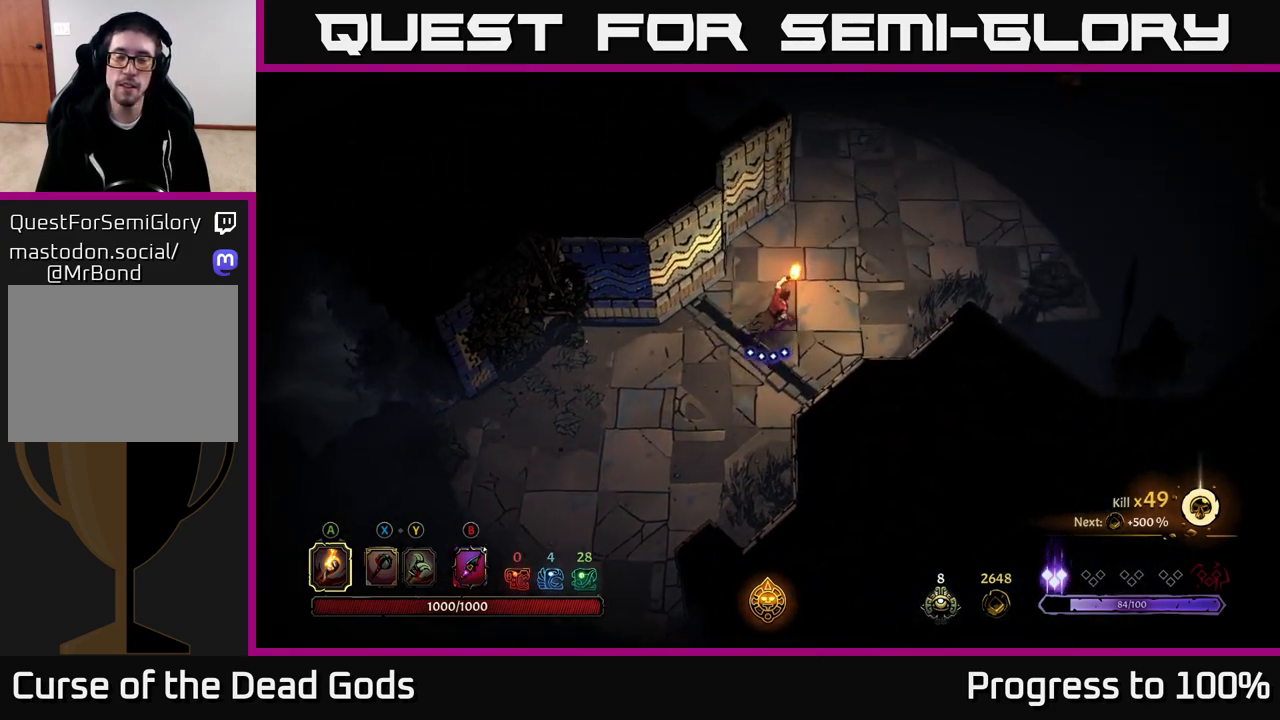
Gameplay with a controller (Xbox layout); each line is a JSON object with the inputs held at the frame after it. "events" lists button and stick changes between this image and that frame as [ms after this image, input, new state], when the widget could be followed in between.
{"buttons": [], "left_stick": "up-right", "right_stick": "center", "events": []}
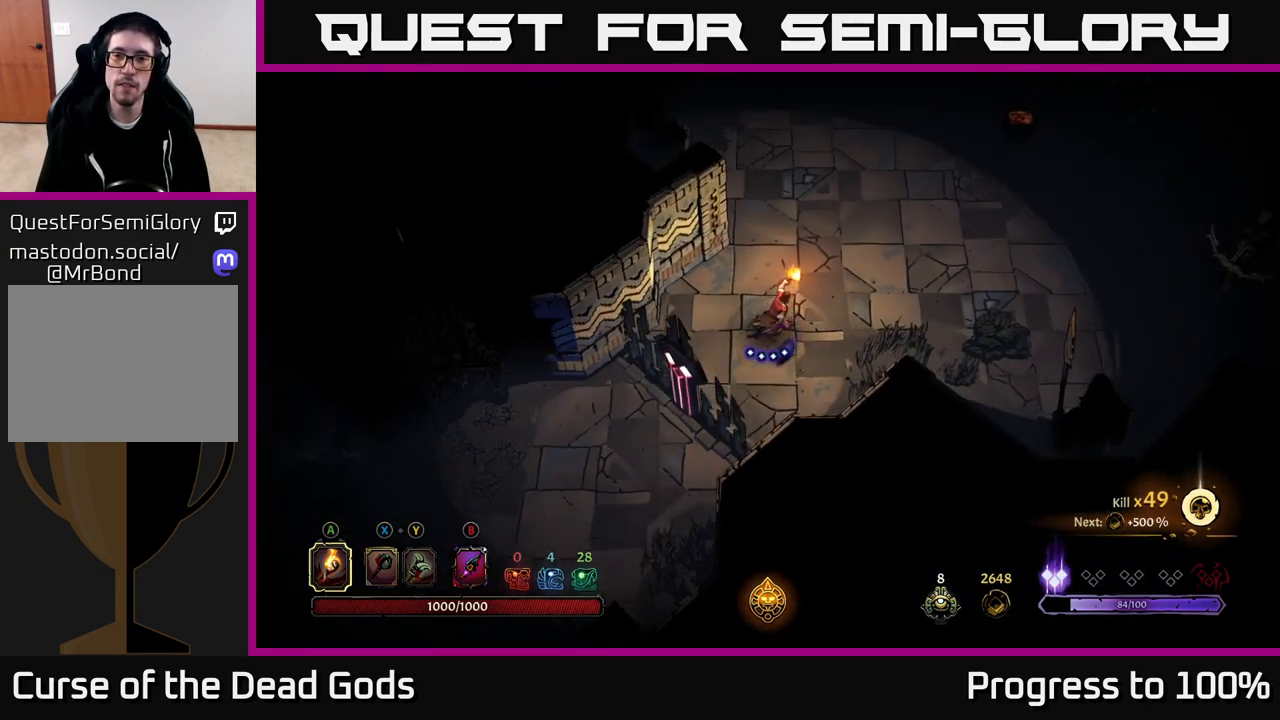
{"buttons": [], "left_stick": "up-right", "right_stick": "center", "events": []}
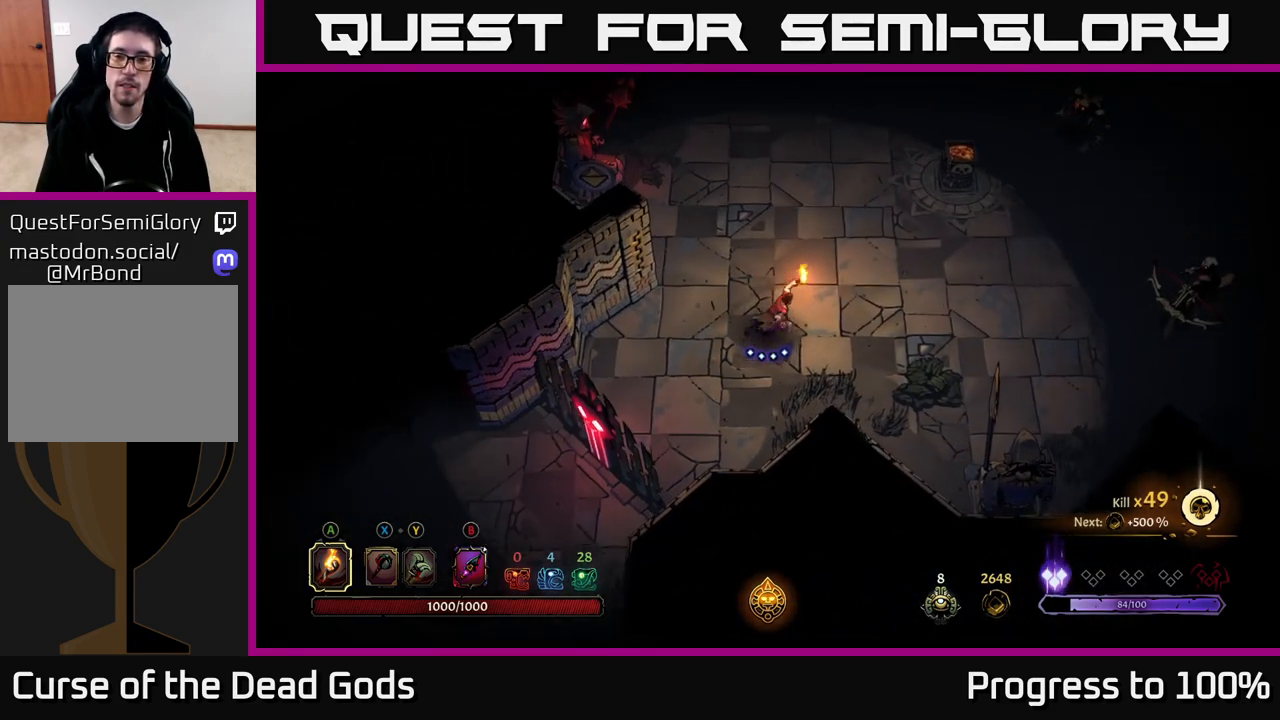
{"buttons": [], "left_stick": "right", "right_stick": "center", "events": [[150, "left_stick", "right"]]}
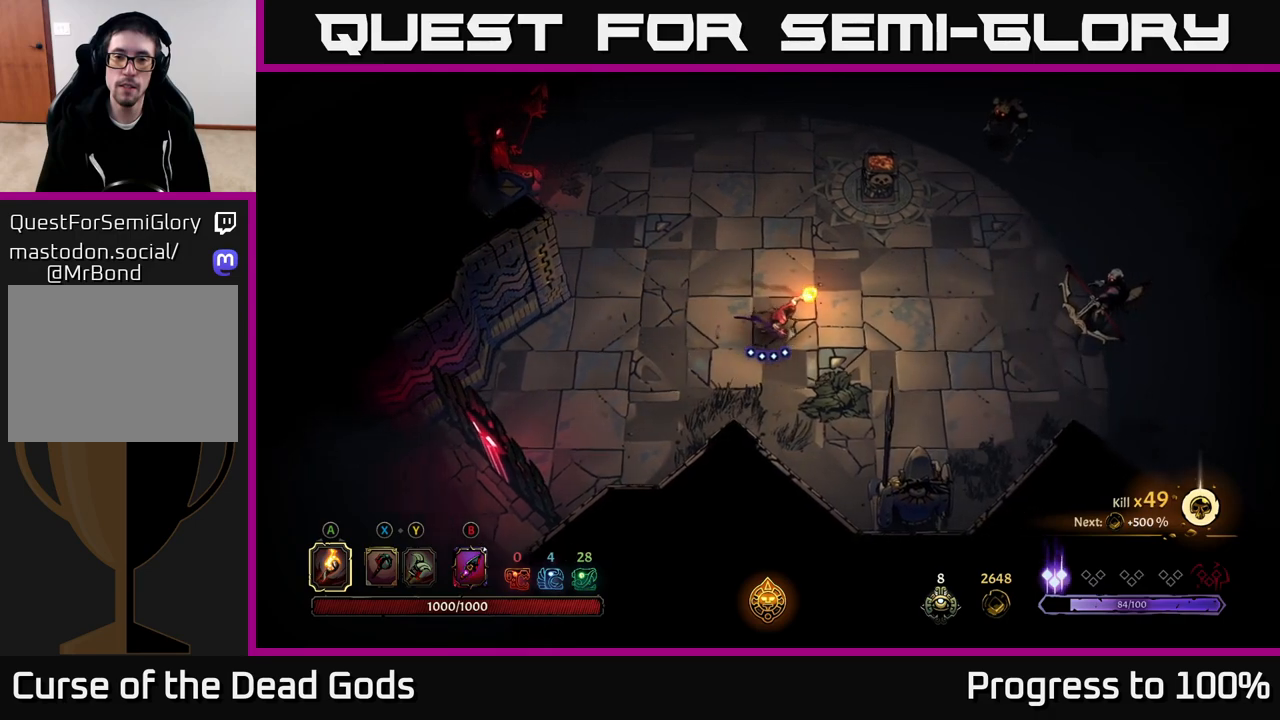
{"buttons": [], "left_stick": "right", "right_stick": "center", "events": []}
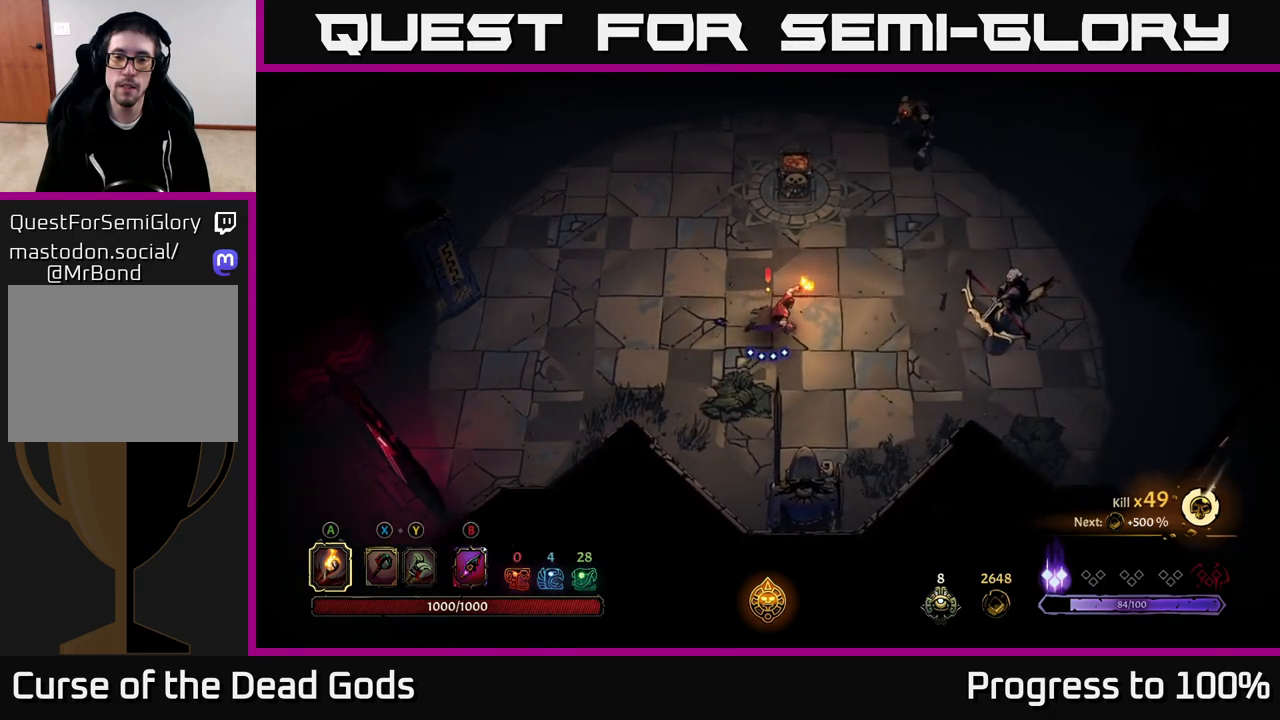
{"buttons": ["Y"], "left_stick": "right", "right_stick": "center", "events": [[117, "Y", "down"], [183, "Y", "up"], [417, "Y", "down"]]}
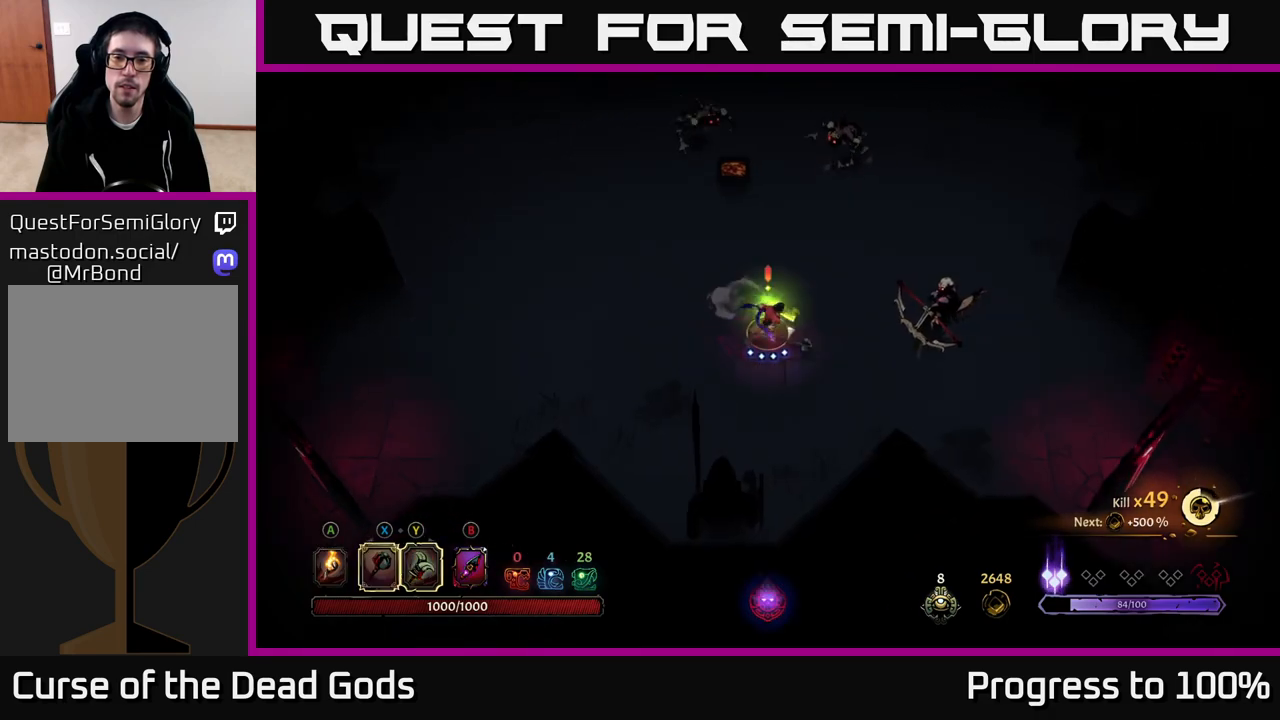
{"buttons": [], "left_stick": "right", "right_stick": "center", "events": [[250, "Y", "up"]]}
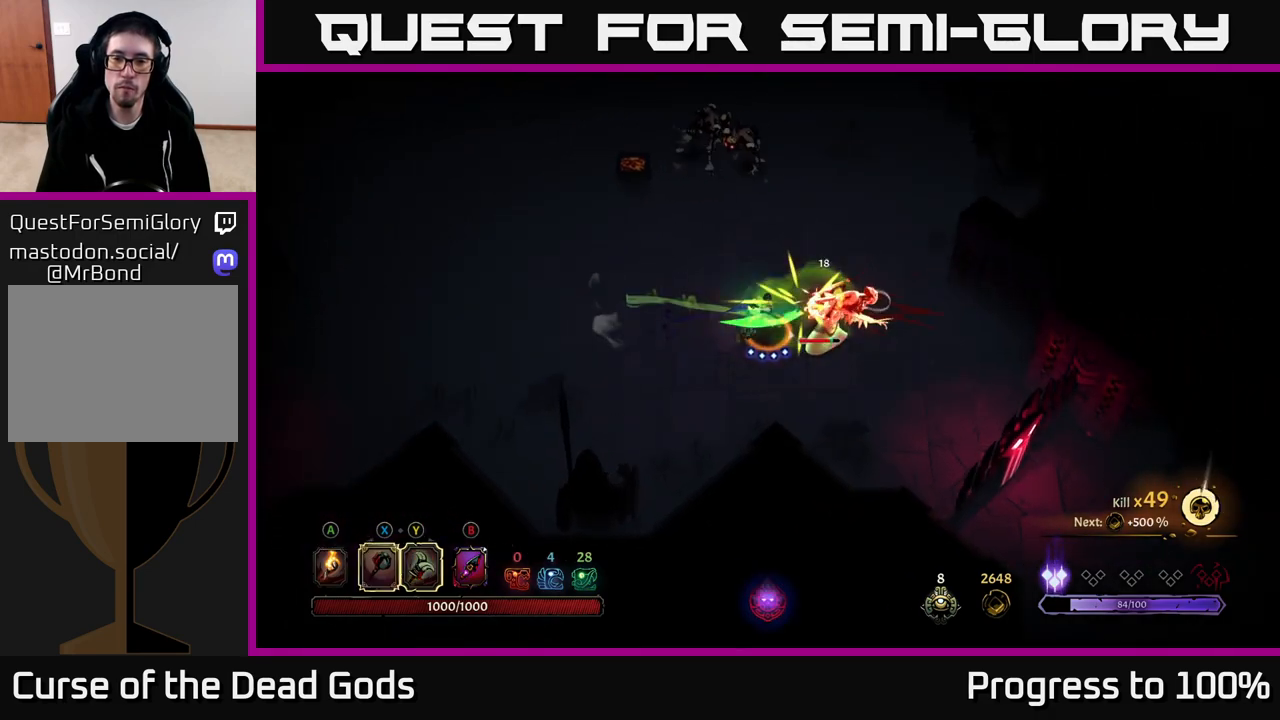
{"buttons": [], "left_stick": "center", "right_stick": "center", "events": [[167, "left_stick", "center"]]}
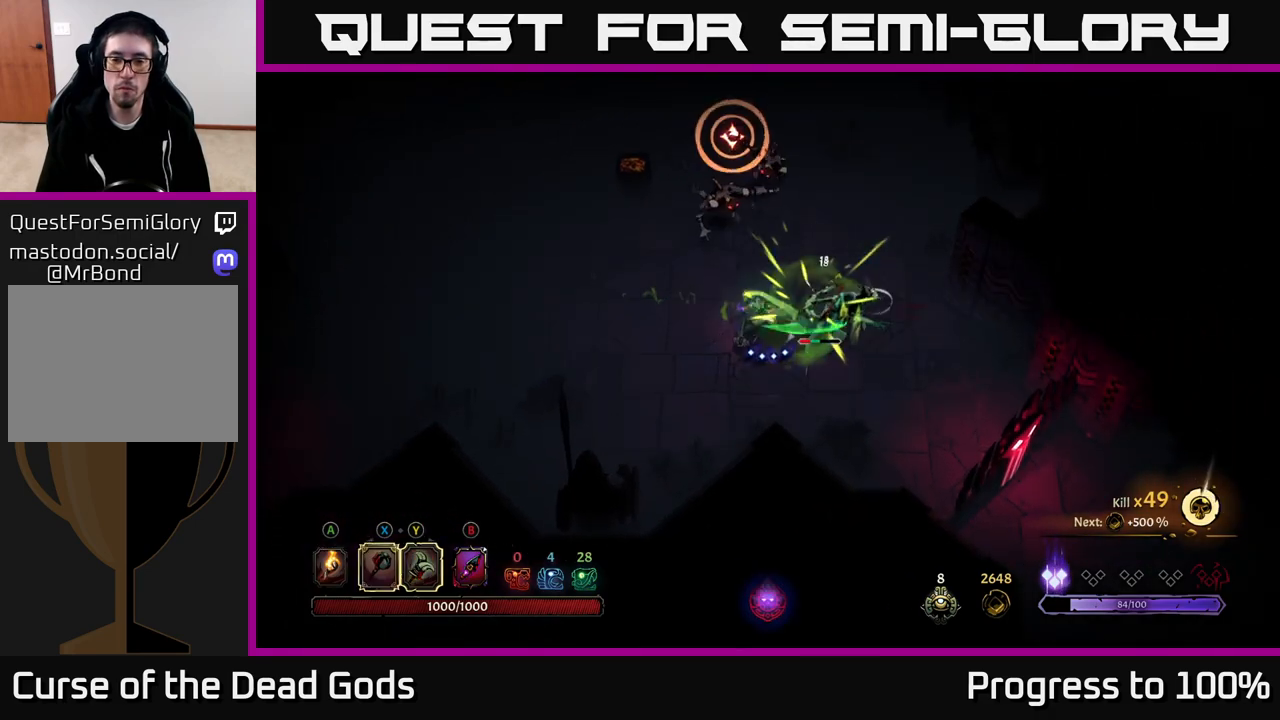
{"buttons": ["R2"], "left_stick": "up-right", "right_stick": "center", "events": [[150, "left_stick", "right"], [300, "left_stick", "up-right"], [483, "R2", "down"]]}
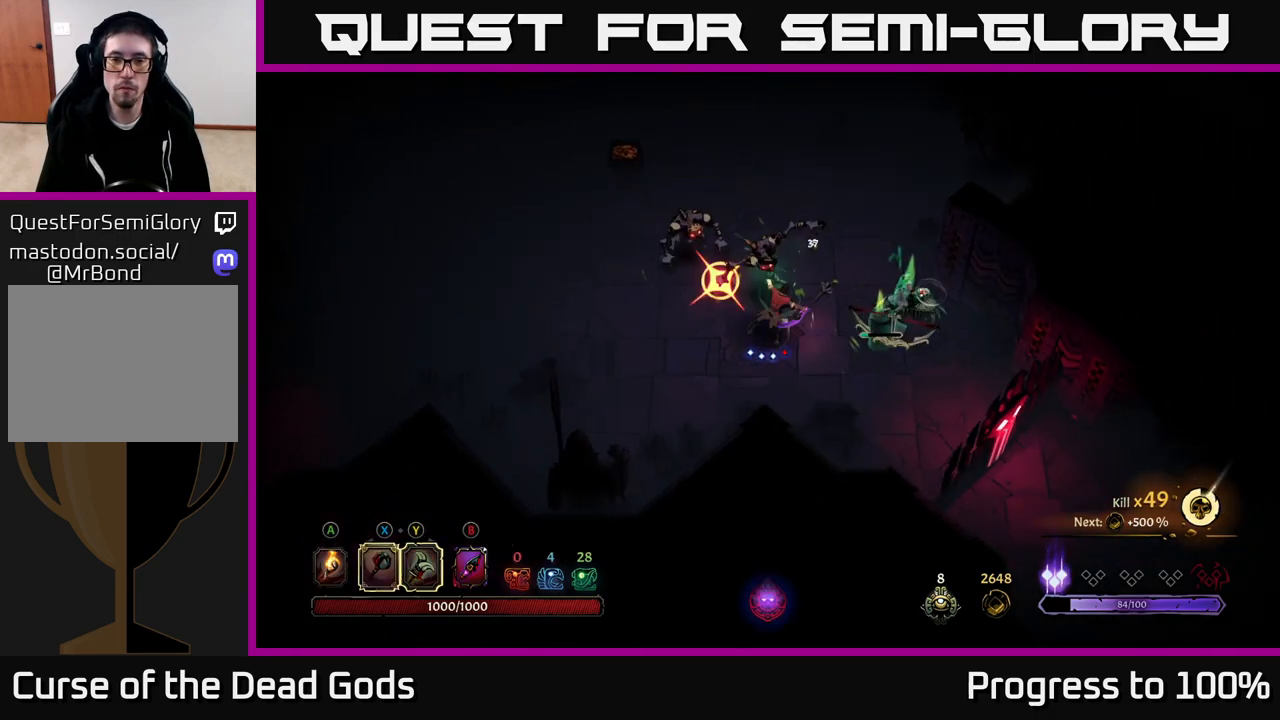
{"buttons": [], "left_stick": "left", "right_stick": "center", "events": [[100, "R2", "up"], [250, "left_stick", "up"], [500, "left_stick", "left"]]}
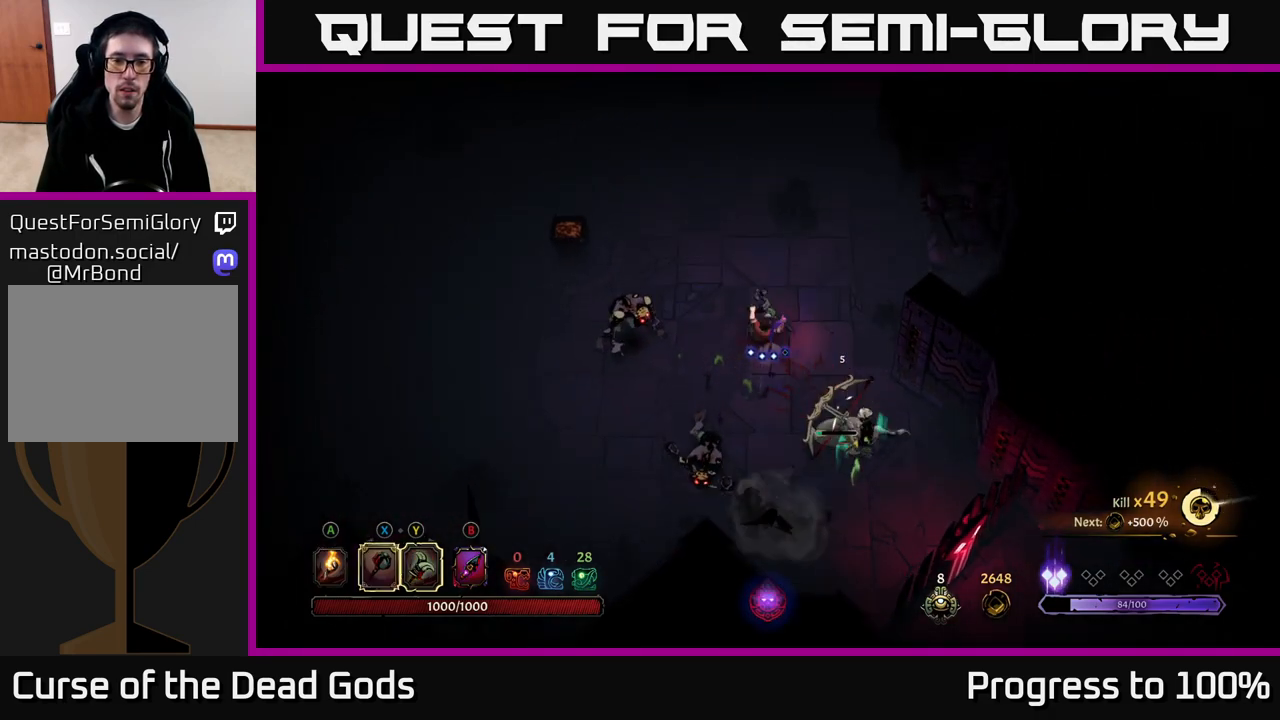
{"buttons": [], "left_stick": "down", "right_stick": "center", "events": [[67, "left_stick", "down"]]}
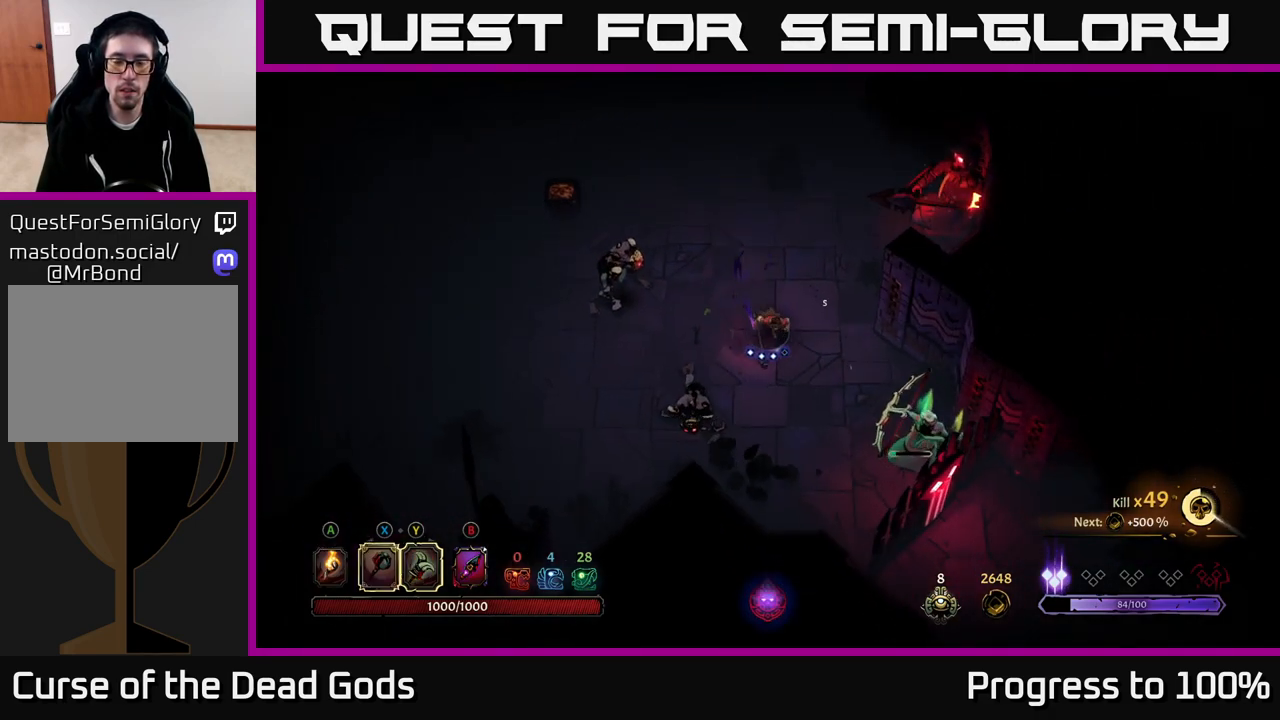
{"buttons": [], "left_stick": "down-right", "right_stick": "center", "events": [[50, "left_stick", "down-right"], [283, "X", "down"], [367, "X", "up"]]}
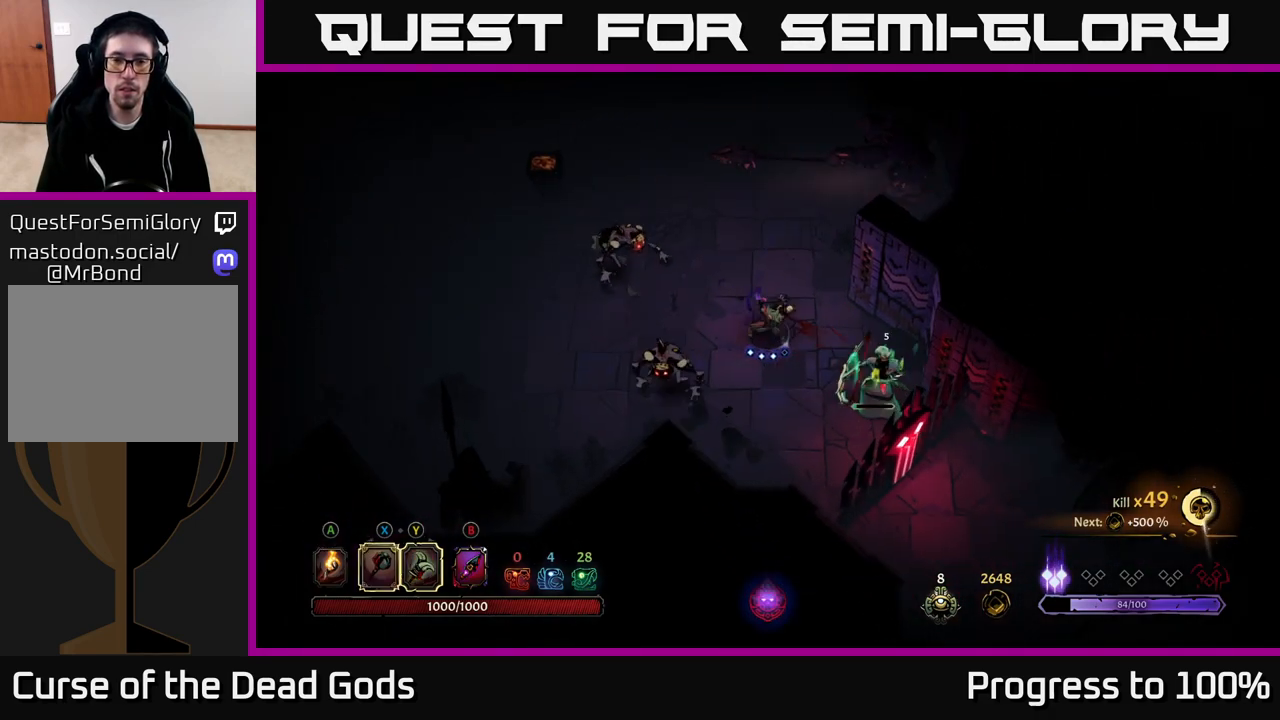
{"buttons": [], "left_stick": "left", "right_stick": "center", "events": [[200, "X", "down"], [283, "X", "up"], [300, "left_stick", "left"]]}
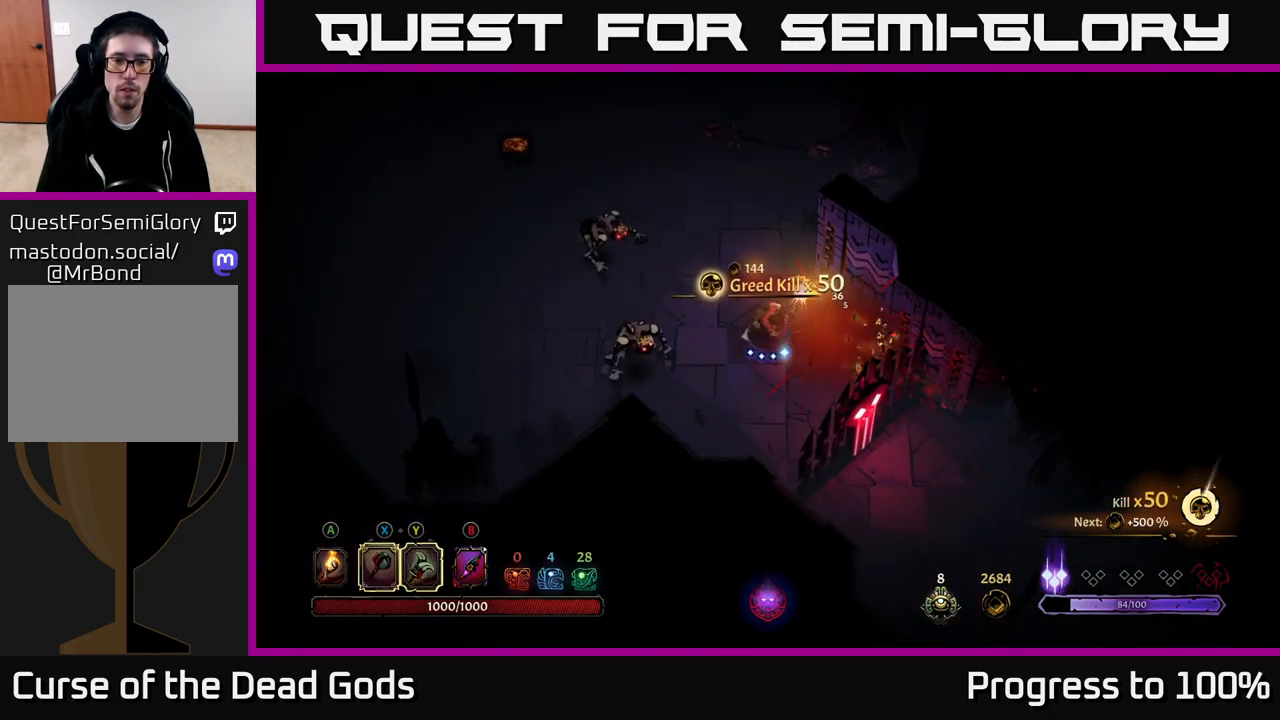
{"buttons": [], "left_stick": "left", "right_stick": "center", "events": [[217, "X", "down"], [400, "X", "up"]]}
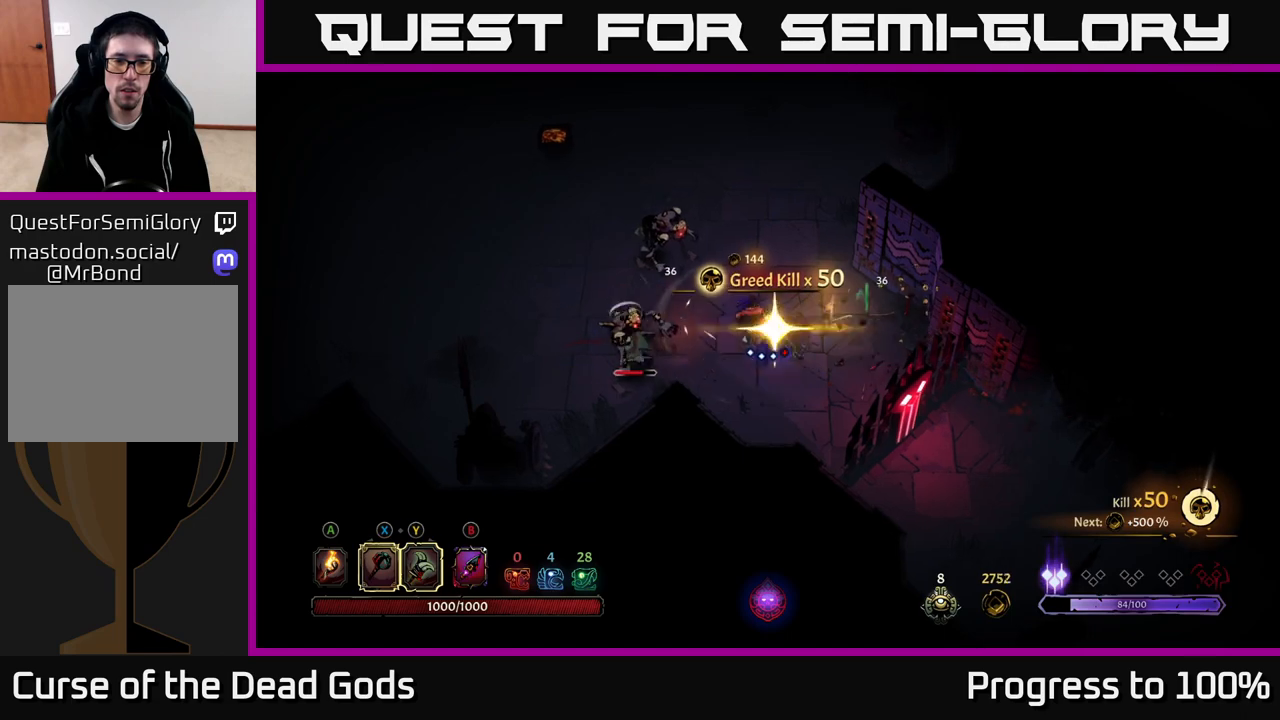
{"buttons": [], "left_stick": "center", "right_stick": "center", "events": [[183, "X", "down"], [350, "X", "up"], [483, "left_stick", "center"]]}
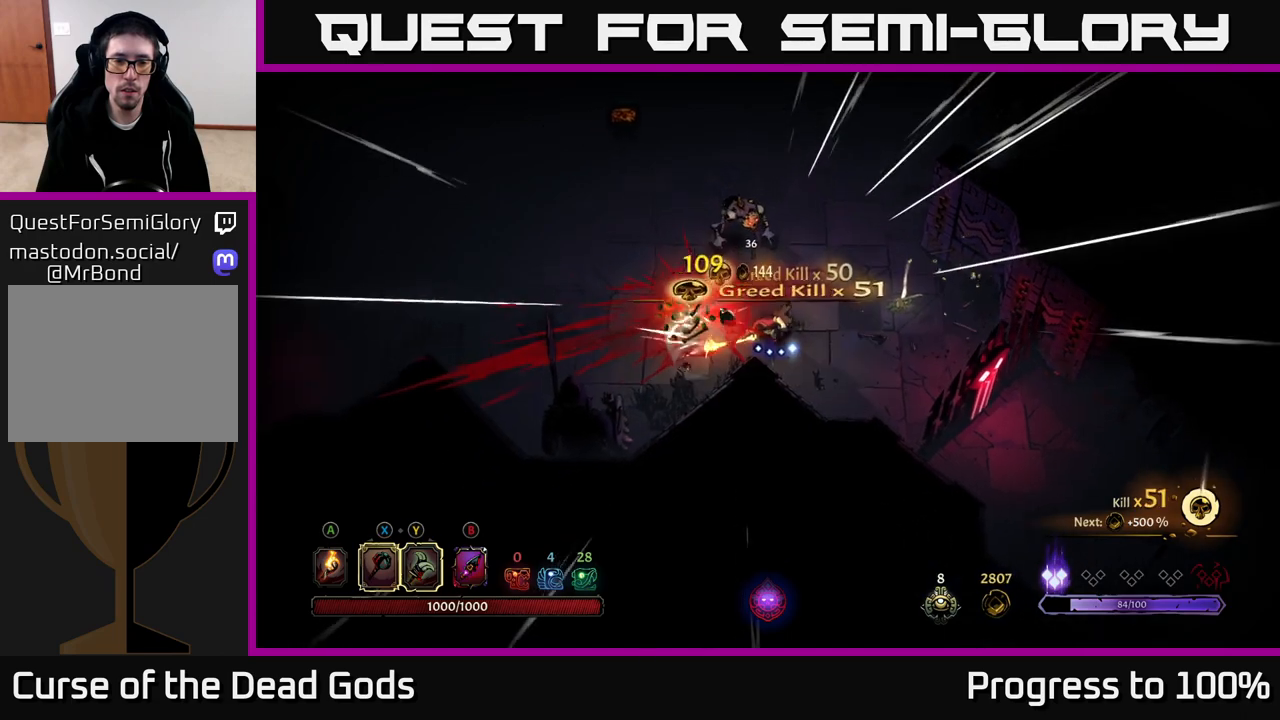
{"buttons": ["X"], "left_stick": "up", "right_stick": "center", "events": [[267, "left_stick", "up"], [467, "X", "down"]]}
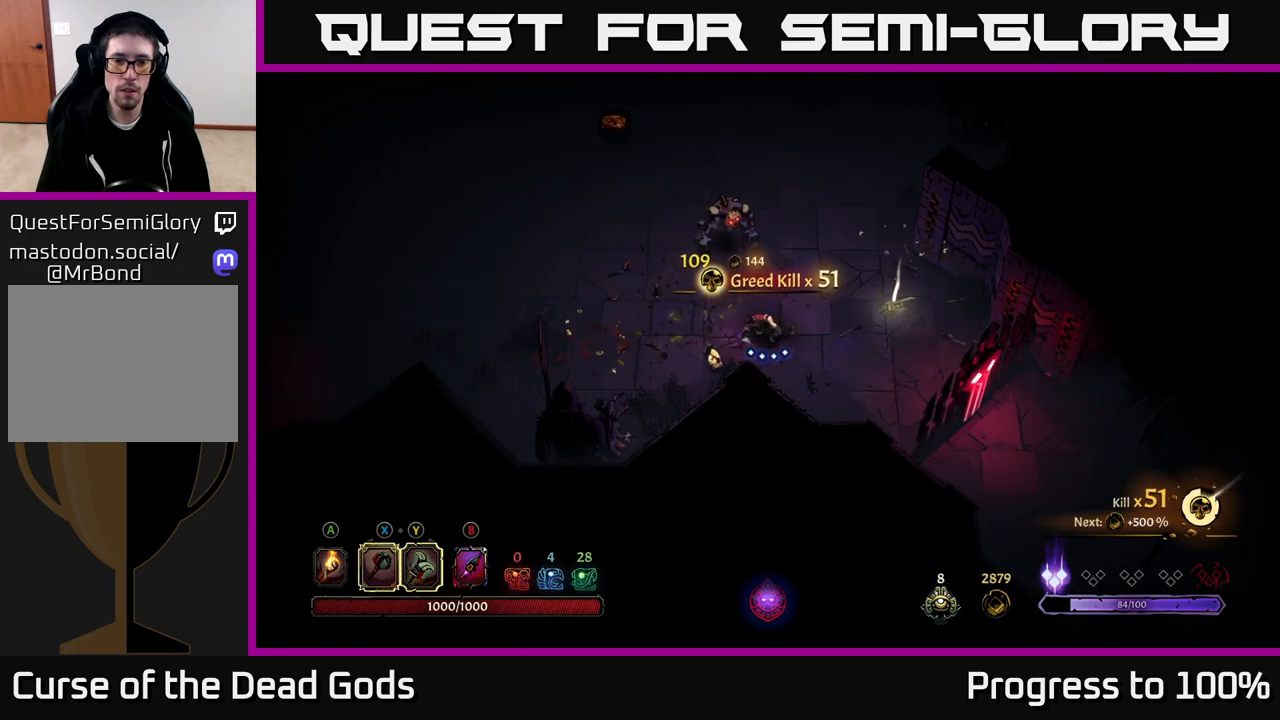
{"buttons": ["X"], "left_stick": "up", "right_stick": "center", "events": [[83, "X", "up"], [467, "X", "down"]]}
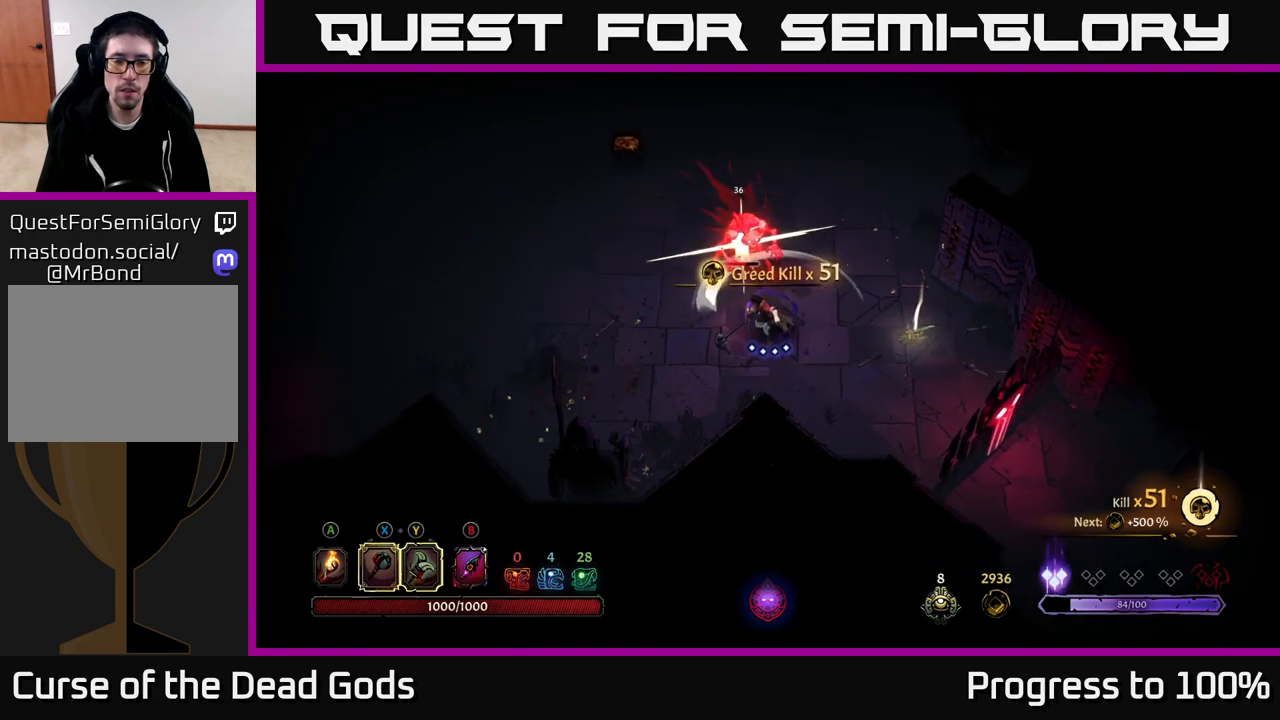
{"buttons": [], "left_stick": "up", "right_stick": "center", "events": [[133, "X", "up"]]}
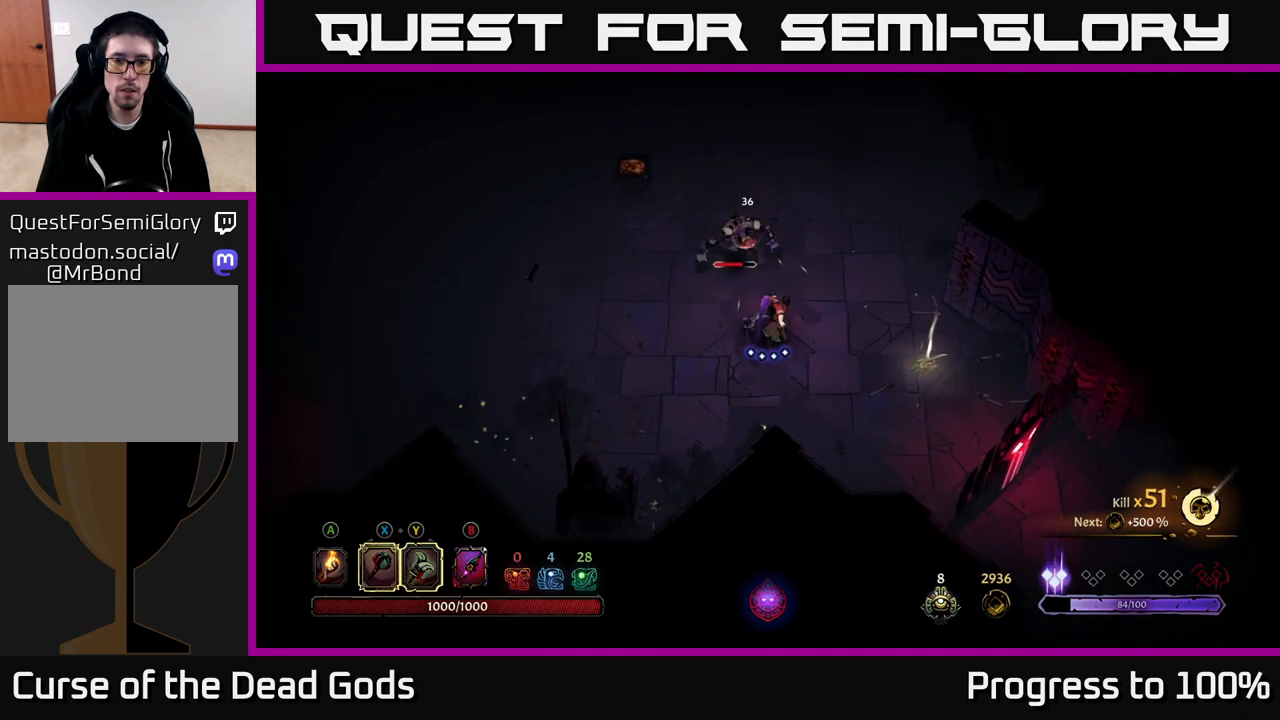
{"buttons": [], "left_stick": "up", "right_stick": "center", "events": [[117, "Y", "down"], [200, "Y", "up"]]}
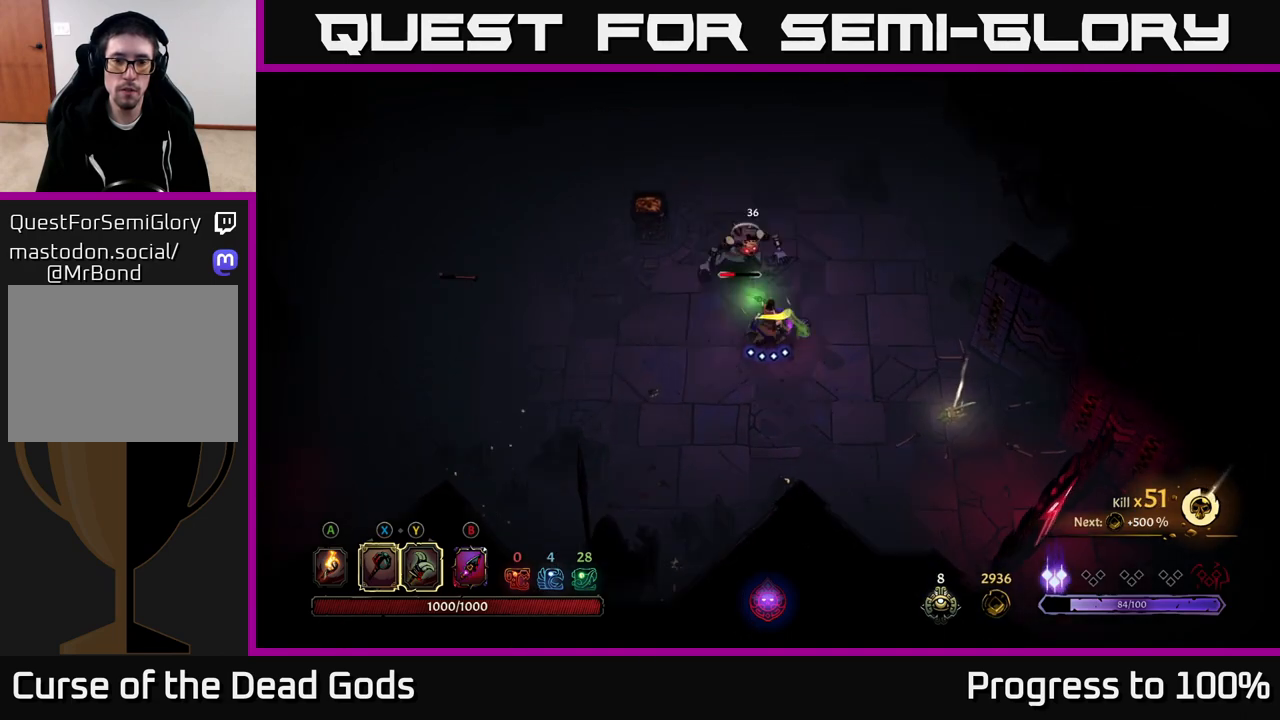
{"buttons": [], "left_stick": "right", "right_stick": "center", "events": [[83, "left_stick", "center"], [217, "left_stick", "right"]]}
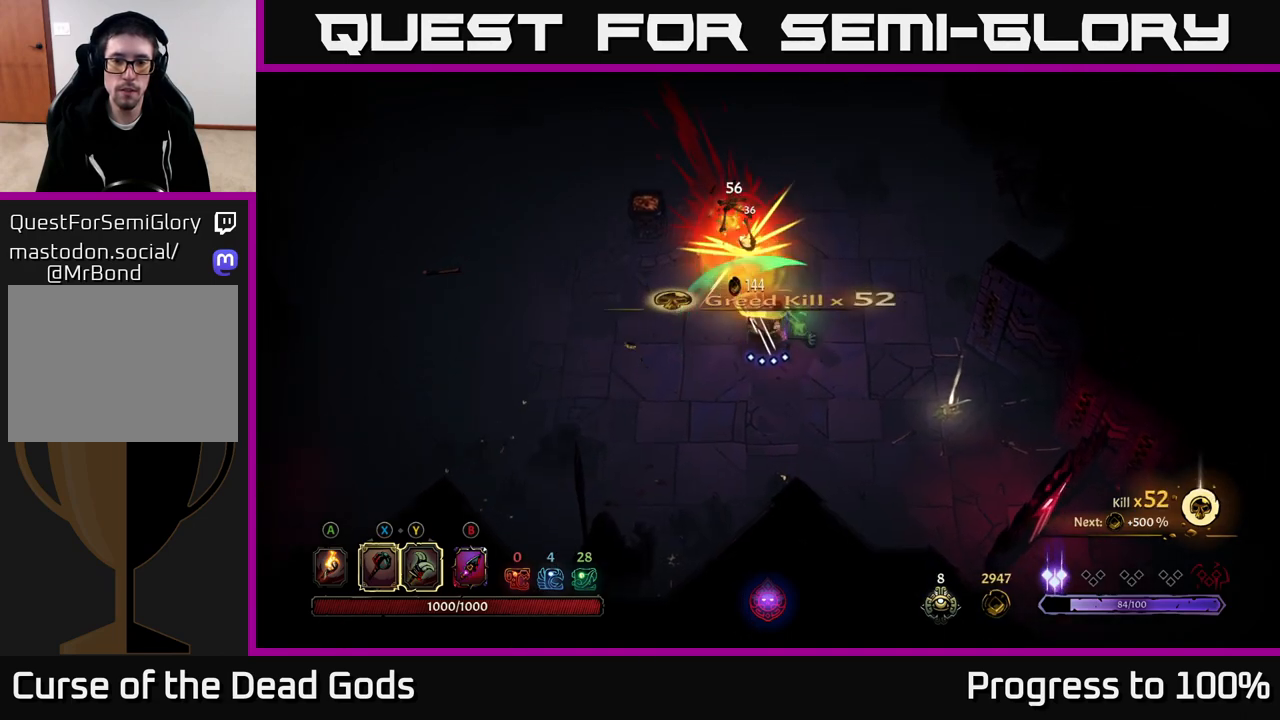
{"buttons": [], "left_stick": "right", "right_stick": "center", "events": [[250, "left_stick", "down-right"], [433, "left_stick", "right"]]}
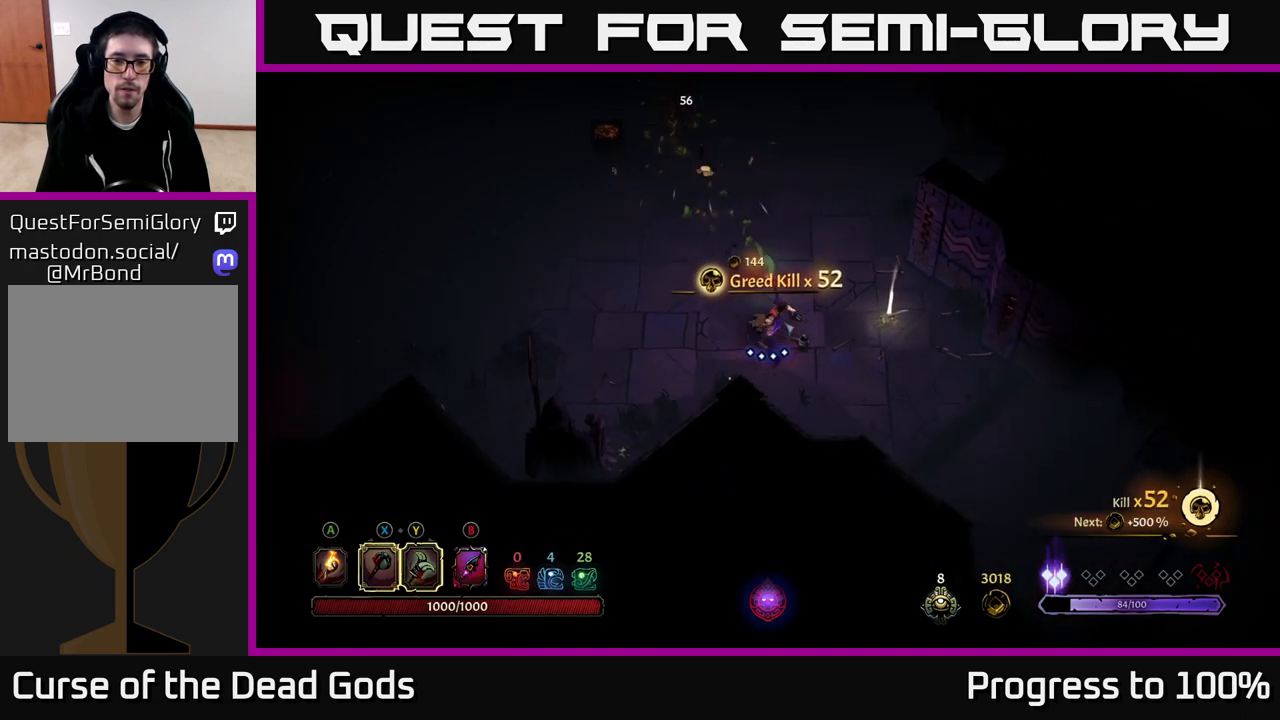
{"buttons": ["R1"], "left_stick": "center", "right_stick": "center", "events": [[317, "left_stick", "up-right"], [467, "R1", "down"], [500, "left_stick", "center"]]}
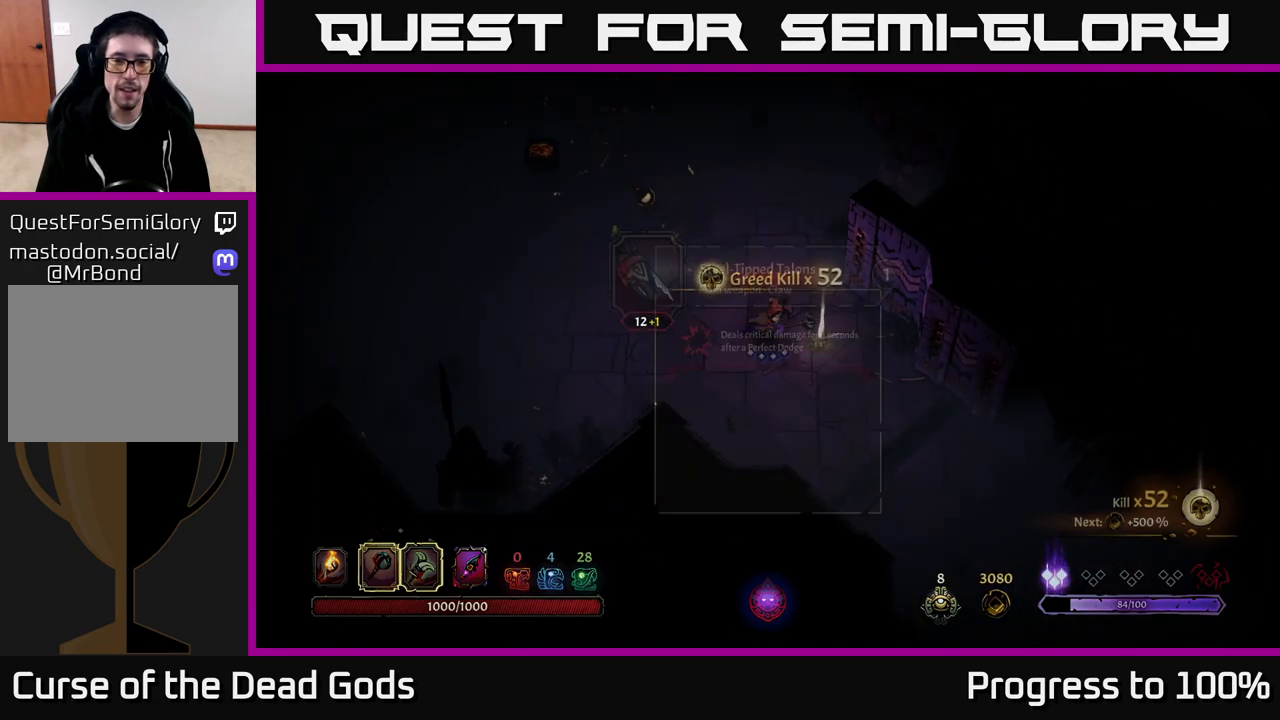
{"buttons": [], "left_stick": "center", "right_stick": "center", "events": [[67, "R1", "up"]]}
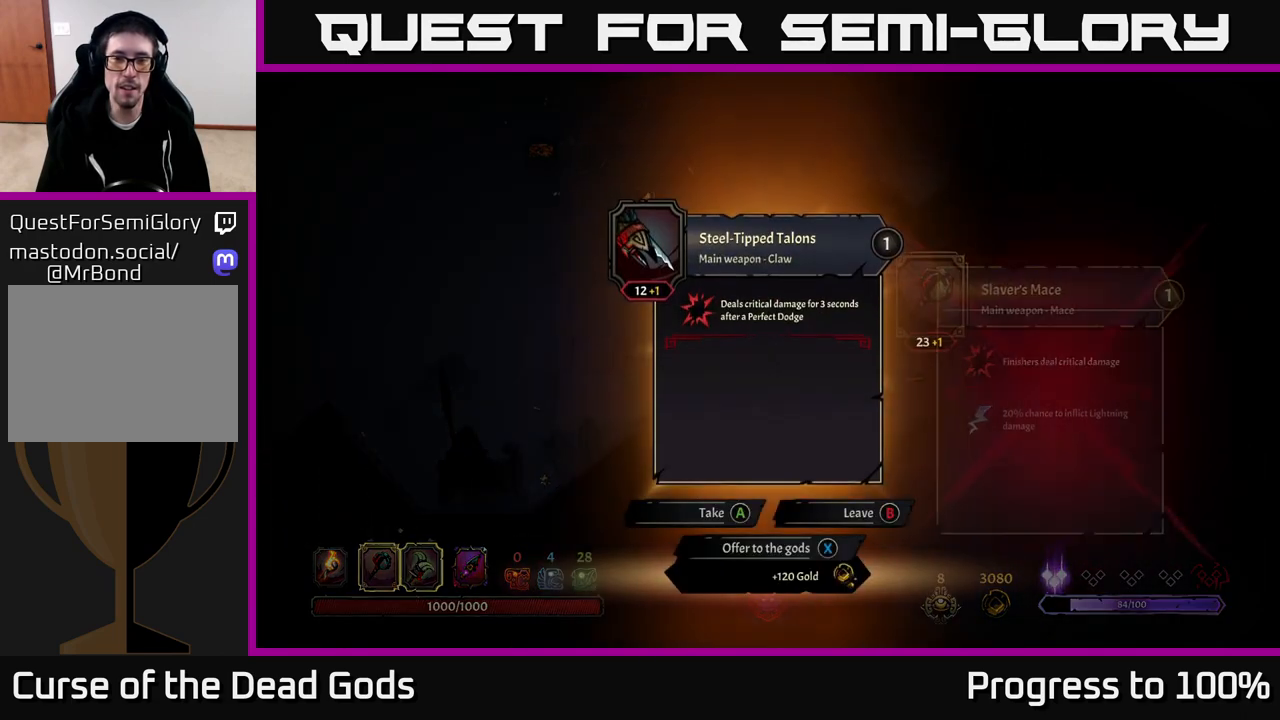
{"buttons": [], "left_stick": "center", "right_stick": "center", "events": []}
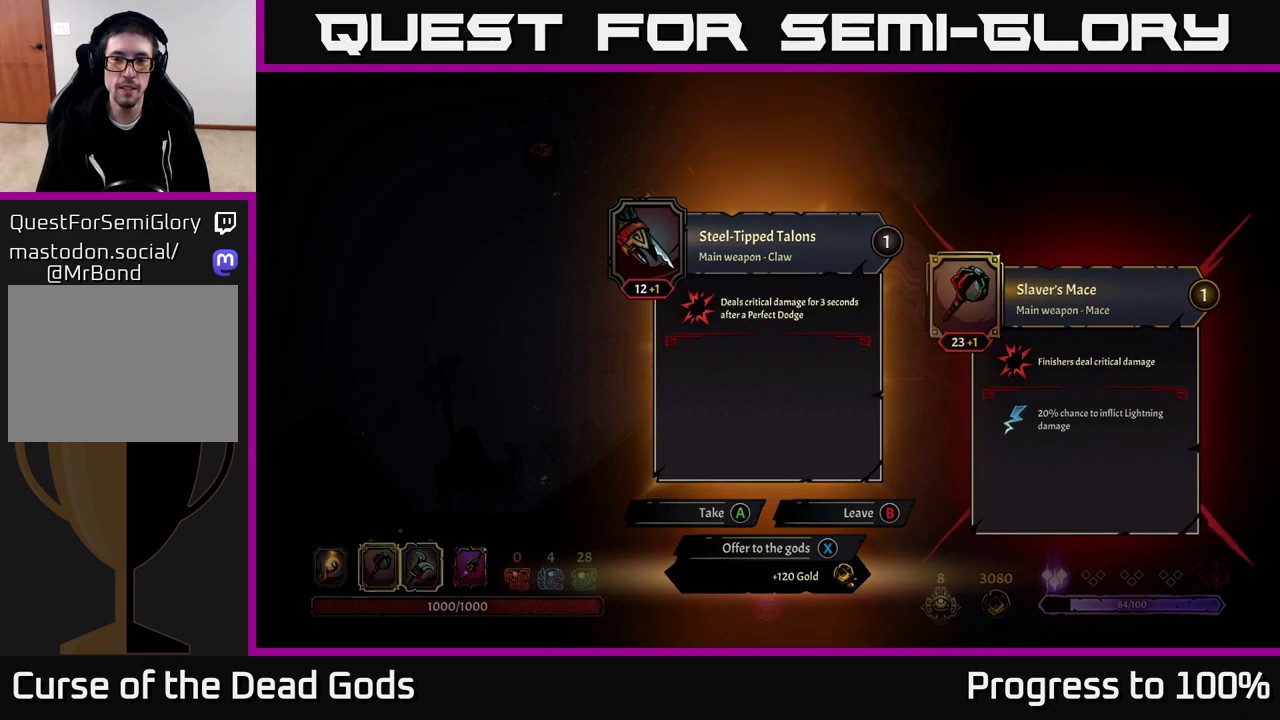
{"buttons": [], "left_stick": "center", "right_stick": "center", "events": []}
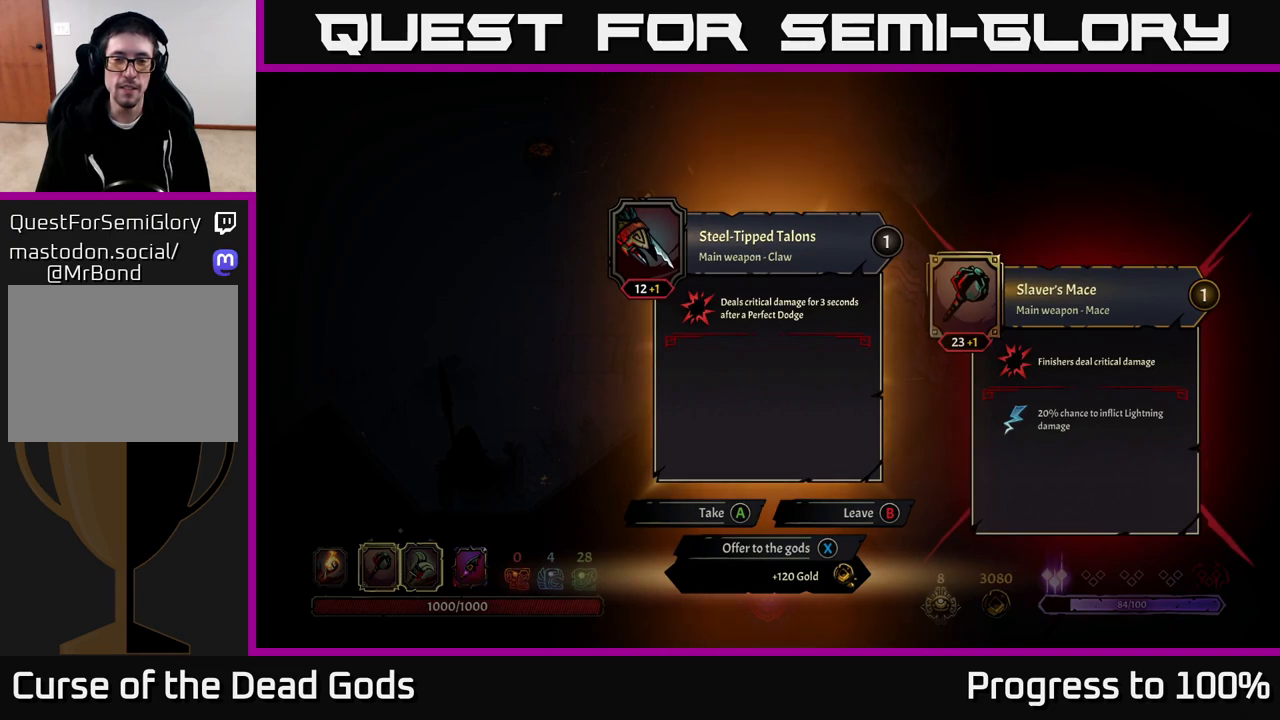
{"buttons": [], "left_stick": "center", "right_stick": "center", "events": []}
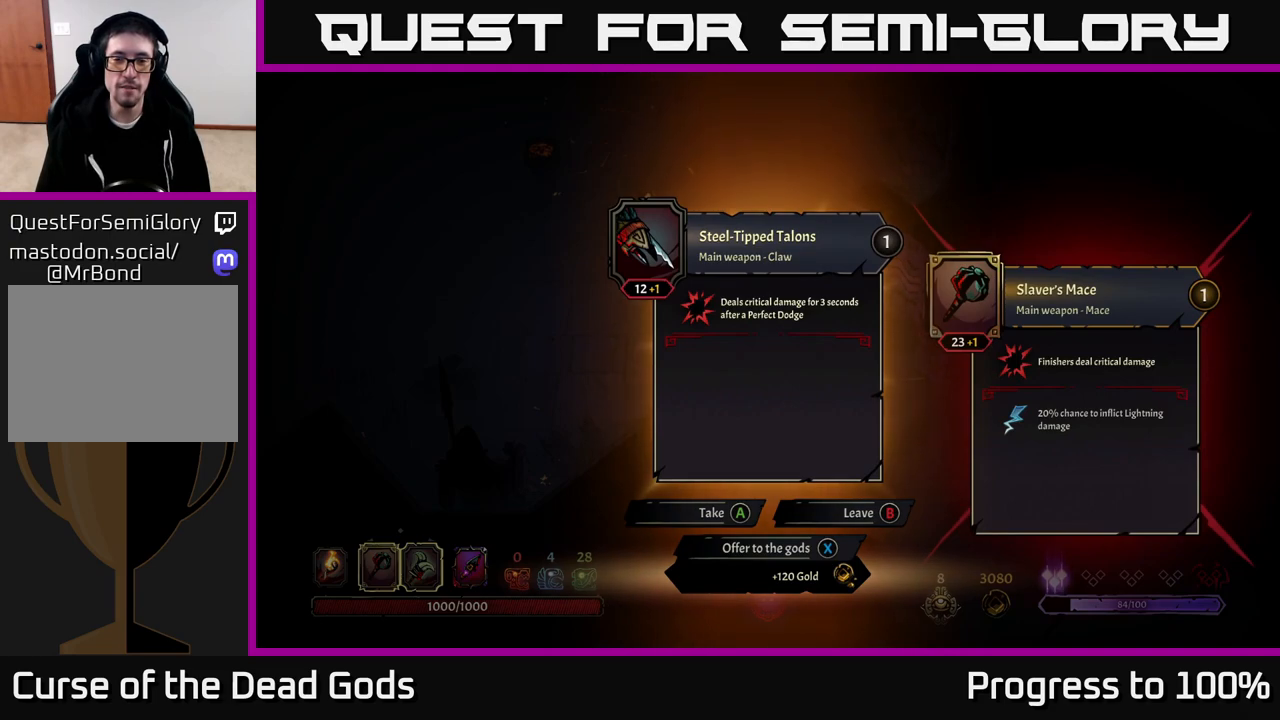
{"buttons": [], "left_stick": "center", "right_stick": "center", "events": []}
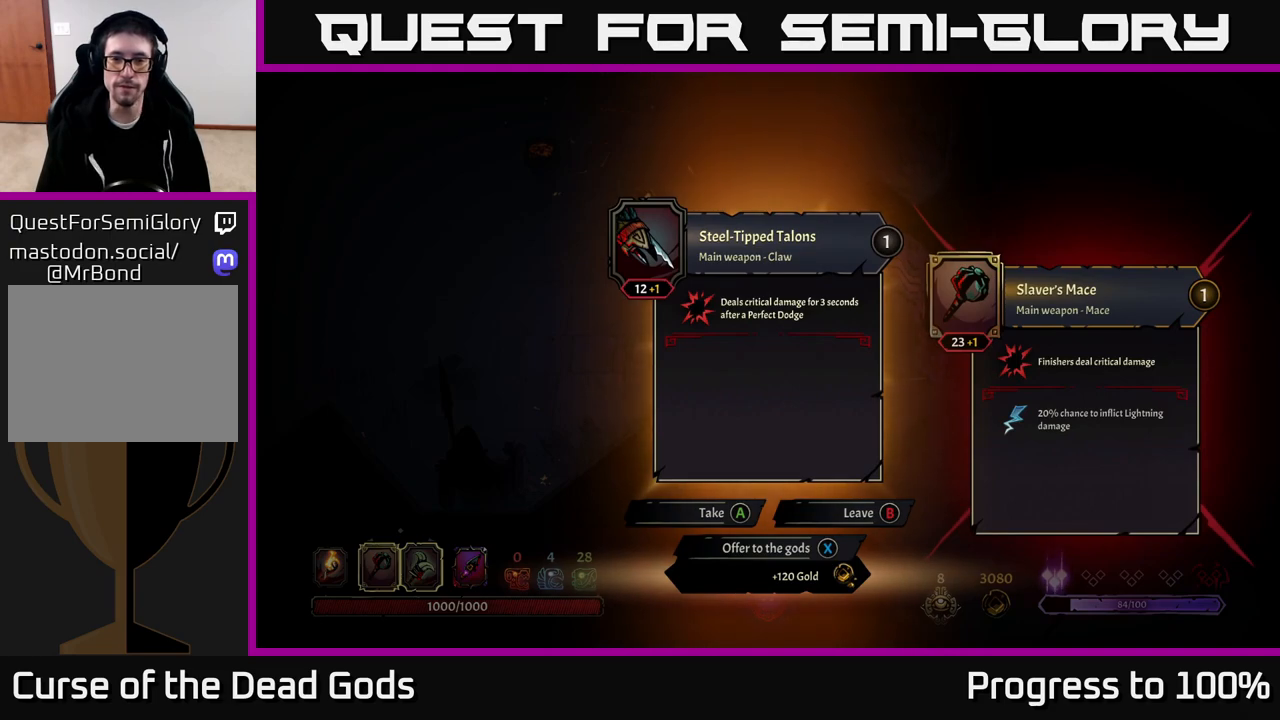
{"buttons": [], "left_stick": "center", "right_stick": "center", "events": []}
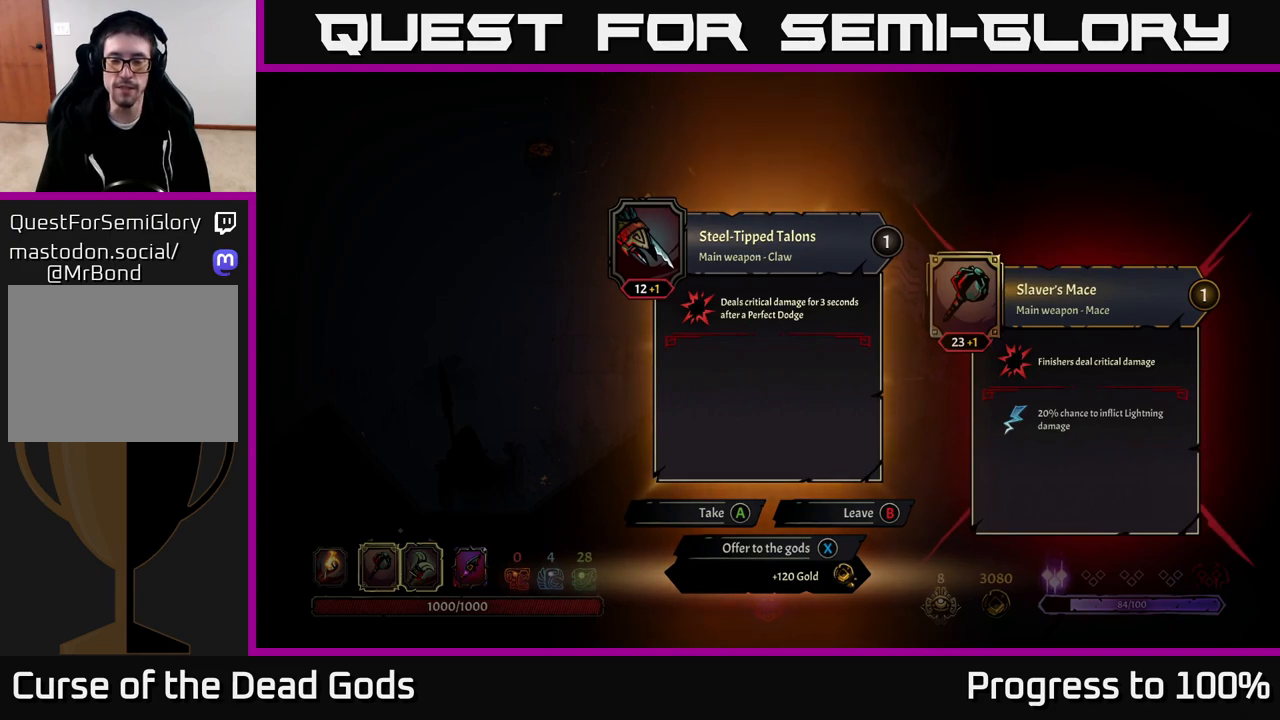
{"buttons": [], "left_stick": "center", "right_stick": "center", "events": []}
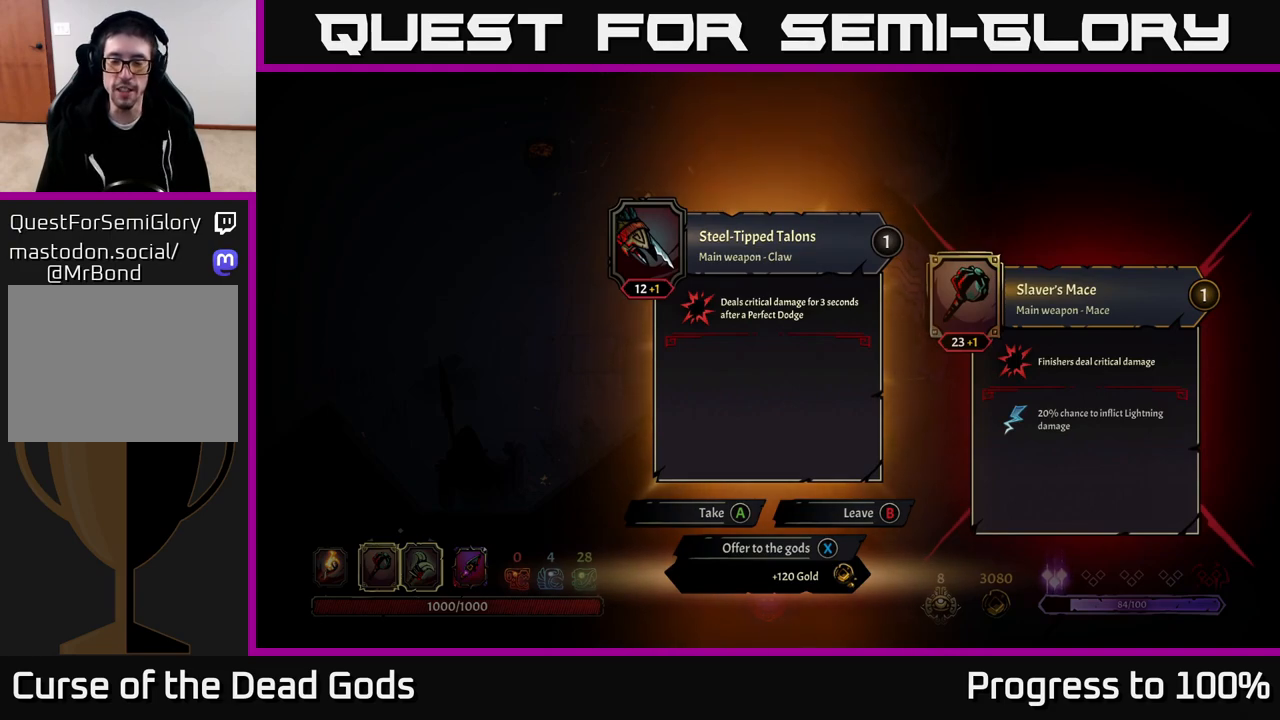
{"buttons": [], "left_stick": "center", "right_stick": "center", "events": []}
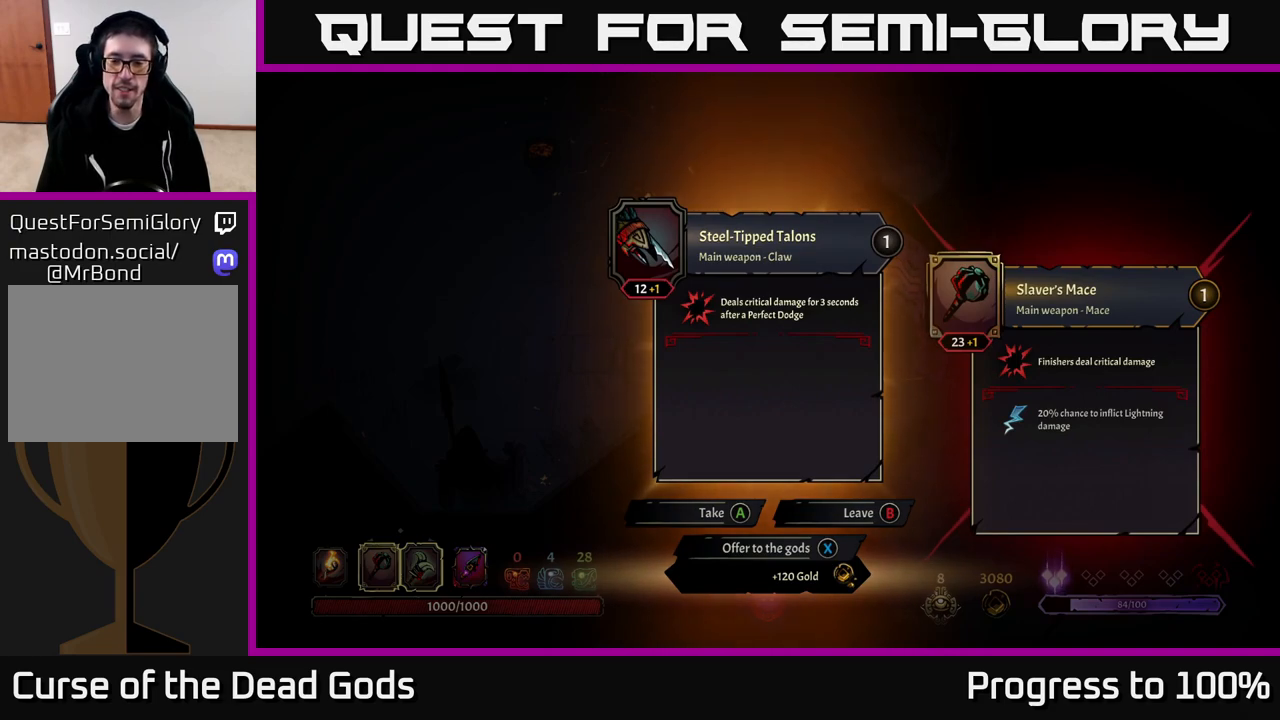
{"buttons": [], "left_stick": "center", "right_stick": "center", "events": [[67, "X", "down"], [150, "X", "up"]]}